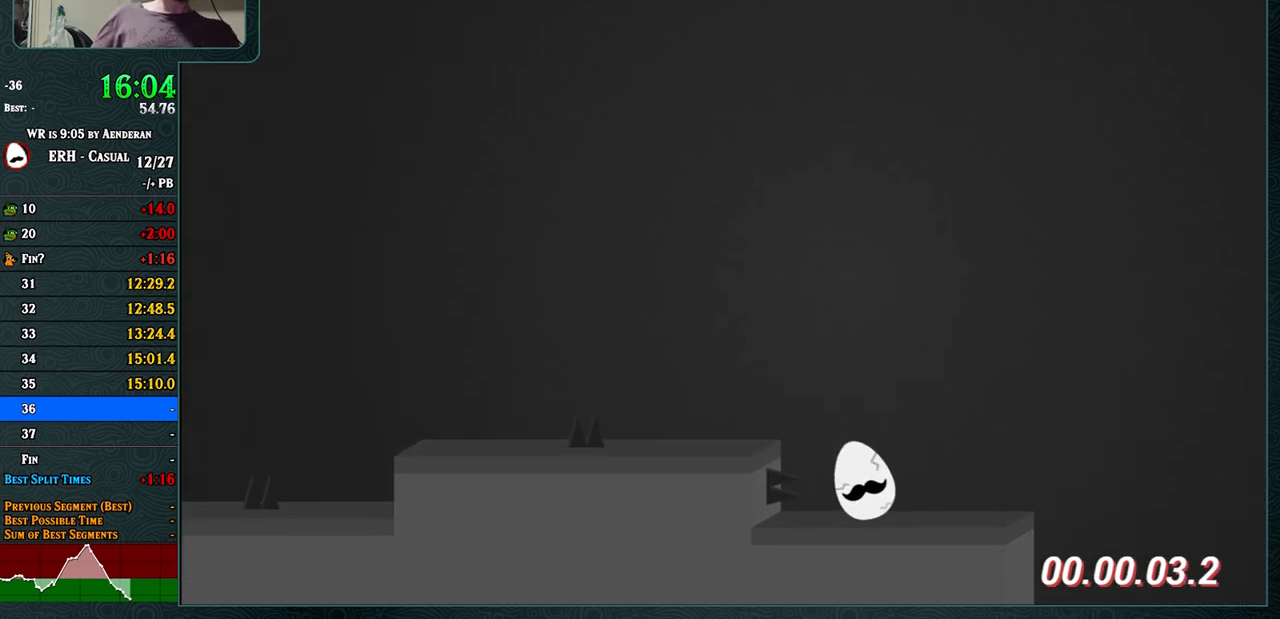
Gameplay with a controller (arcade stick); each line is a JSON object with the inputs held at the frame after it. "events" lists button and stick changes between this image and that frame as [ms after this image, input, new state], when the widget could be followed in between. Not read: L3 R3.
{"buttons": ["CROSS"], "left_stick": "center", "events": [[67, "CROSS", "down"], [133, "R1", "down"], [233, "R1", "up"]]}
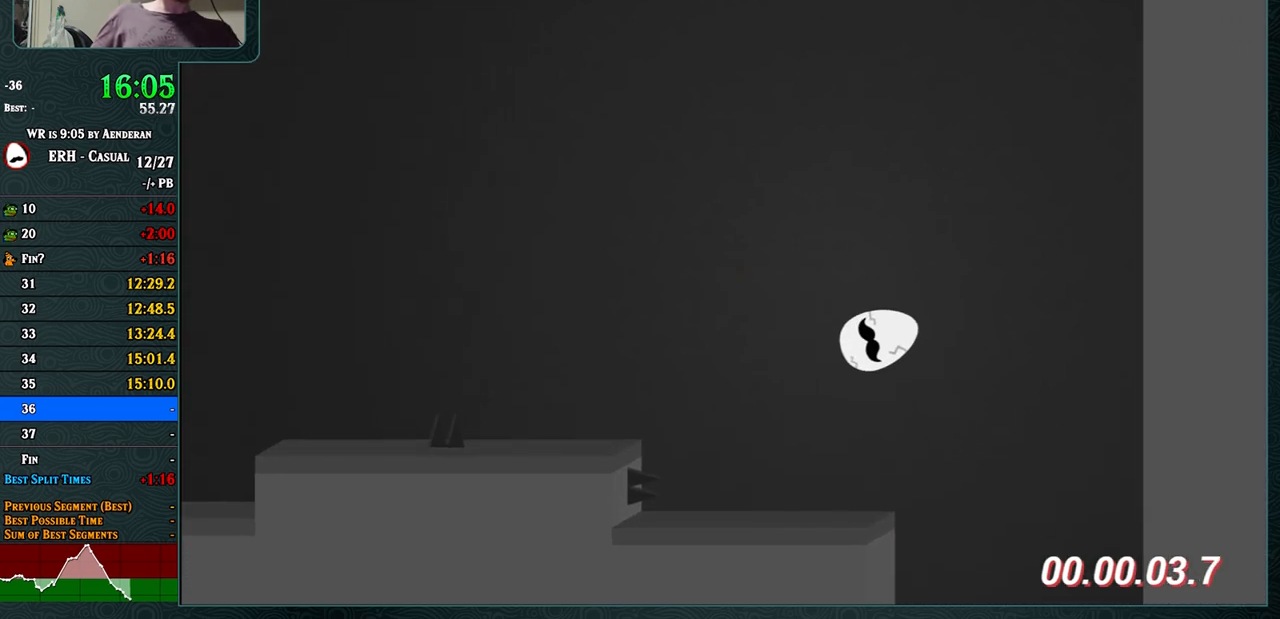
{"buttons": [], "left_stick": "center", "events": [[433, "CROSS", "up"]]}
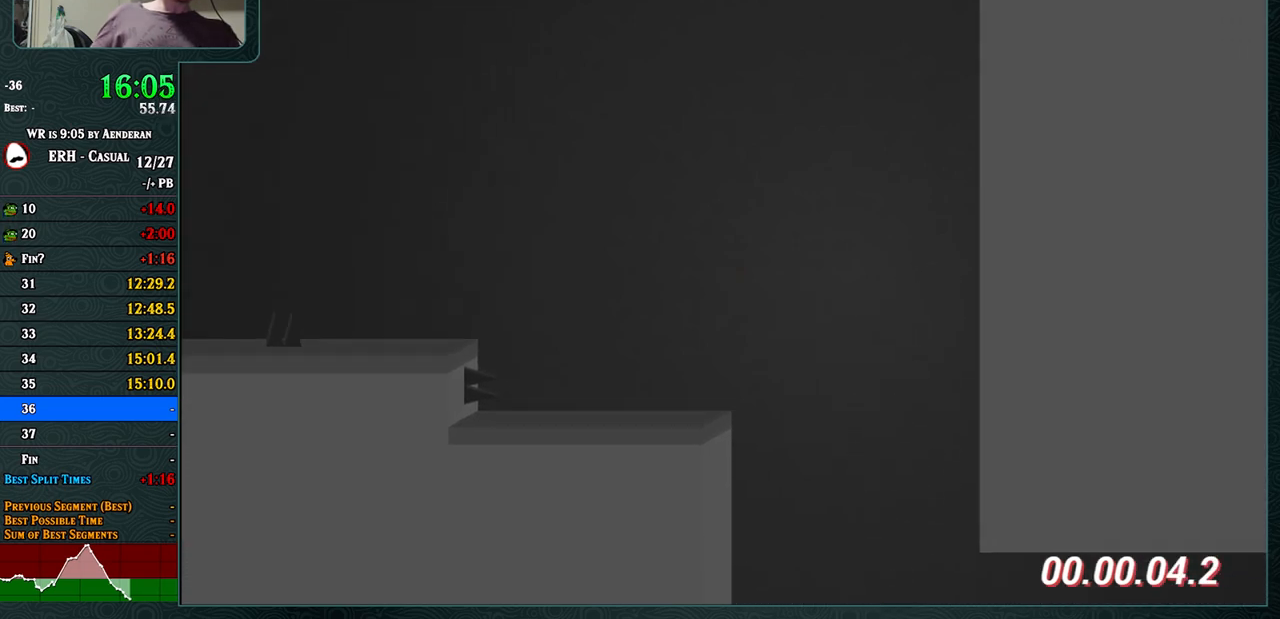
{"buttons": [], "left_stick": "center", "events": [[300, "R1", "down"], [383, "R1", "up"]]}
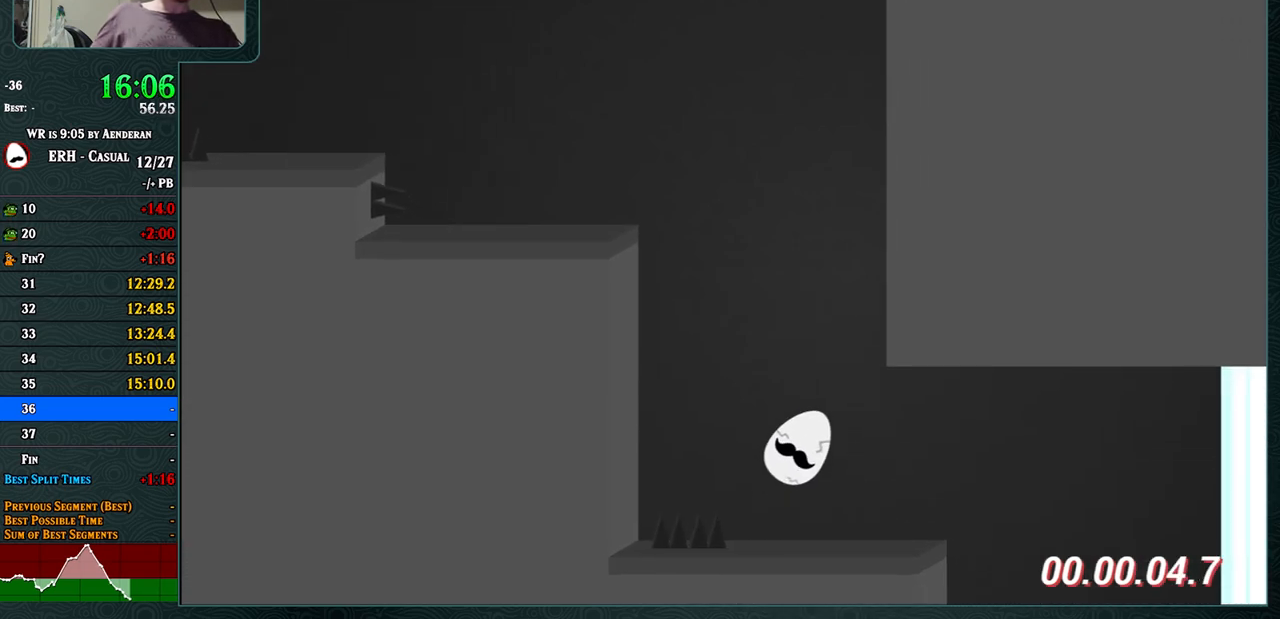
{"buttons": ["CROSS"], "left_stick": "center", "events": [[250, "CROSS", "down"]]}
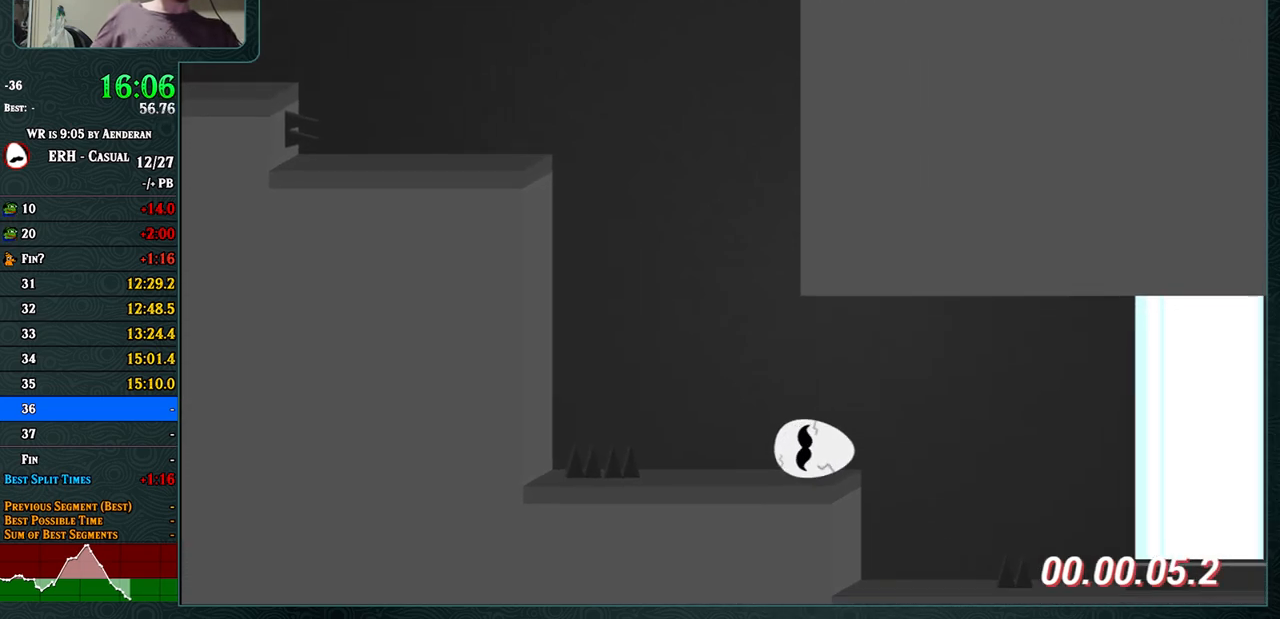
{"buttons": ["CROSS"], "left_stick": "center", "events": [[183, "R1", "down"], [250, "R1", "up"]]}
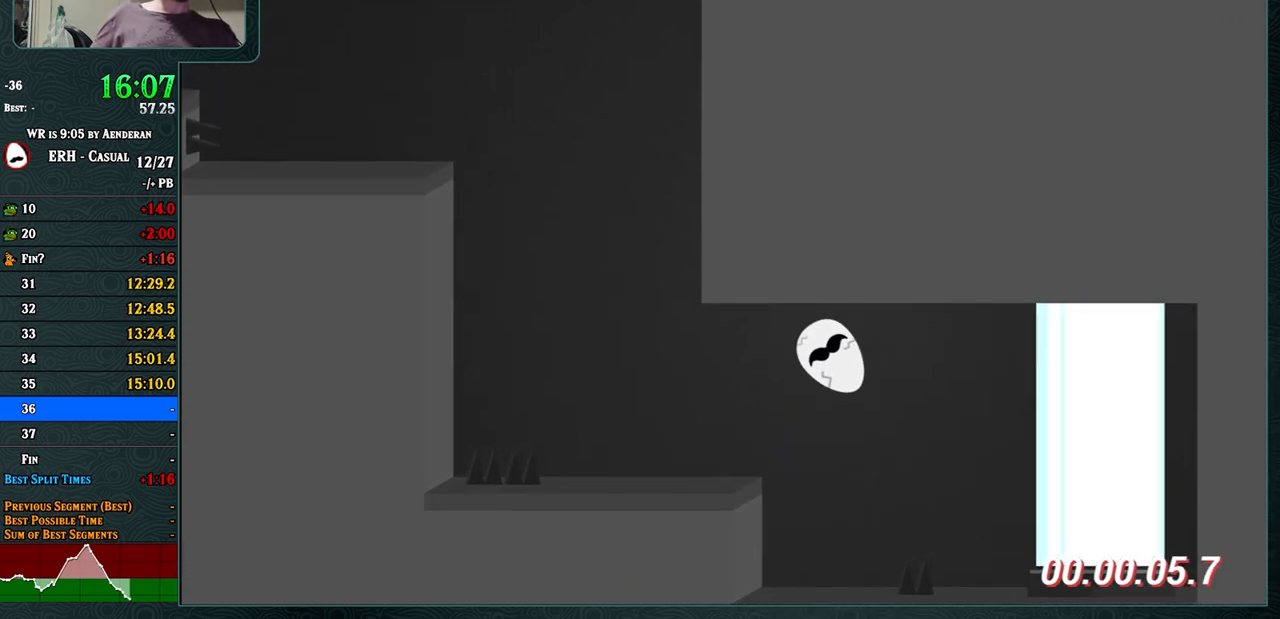
{"buttons": ["CROSS"], "left_stick": "center", "events": [[350, "R1", "down"], [467, "R1", "up"]]}
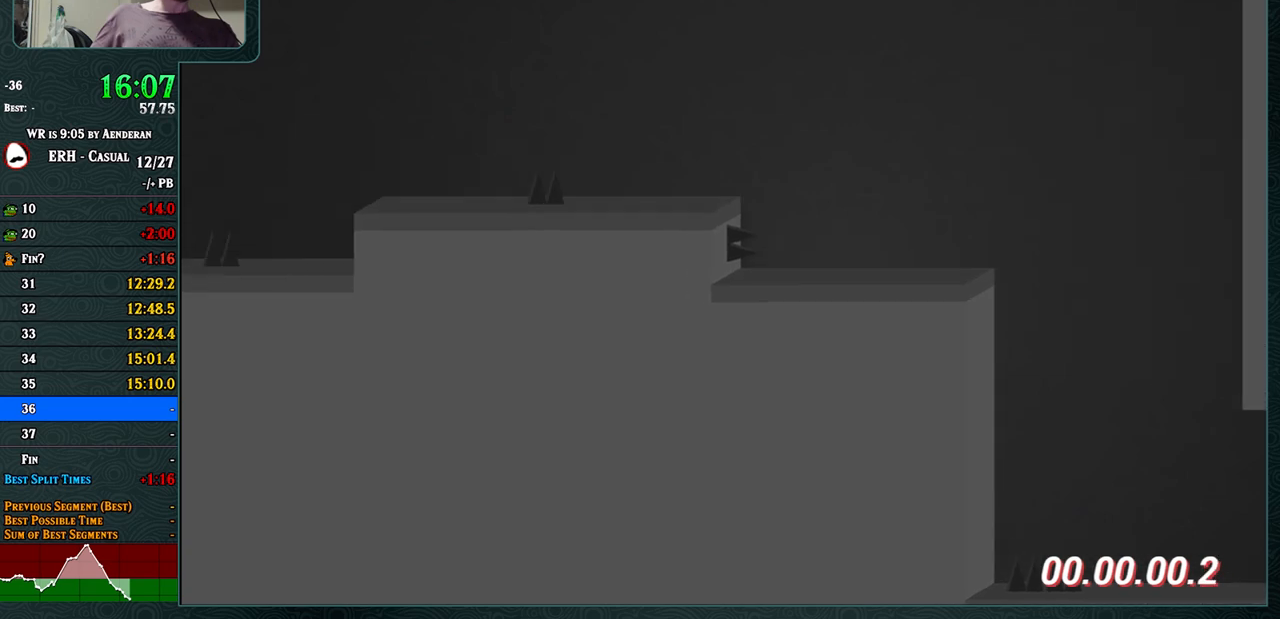
{"buttons": ["CROSS"], "left_stick": "center", "events": [[100, "CROSS", "up"], [500, "CROSS", "down"]]}
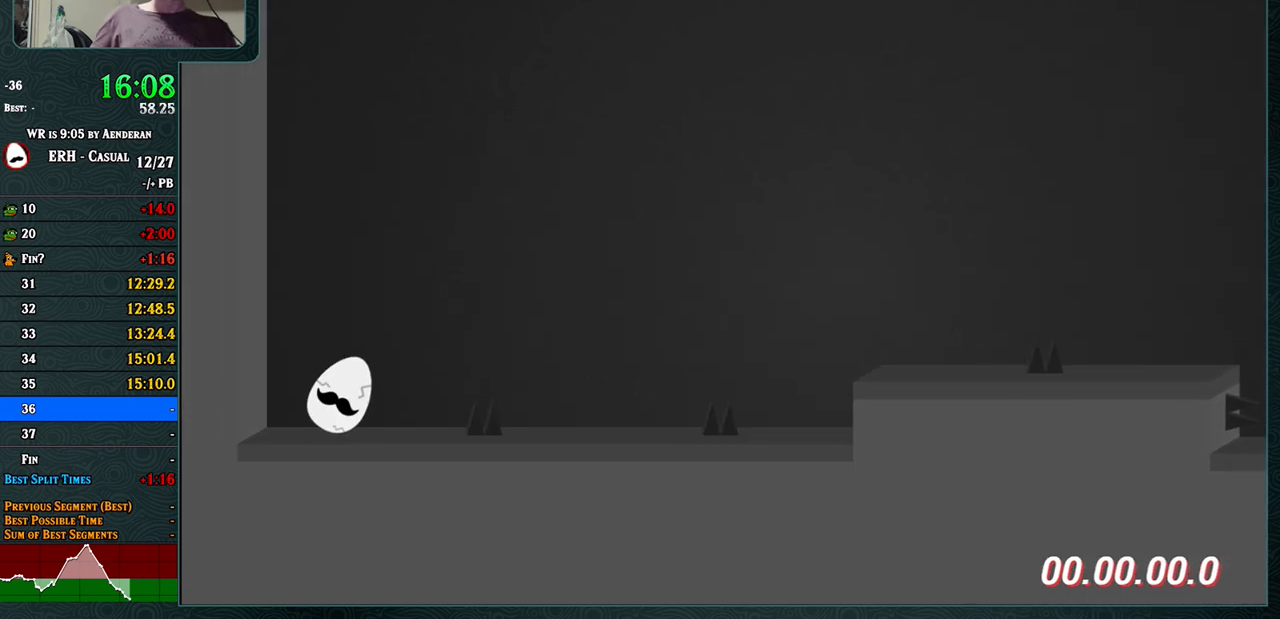
{"buttons": ["CROSS"], "left_stick": "center", "events": [[133, "R1", "down"], [217, "R1", "up"]]}
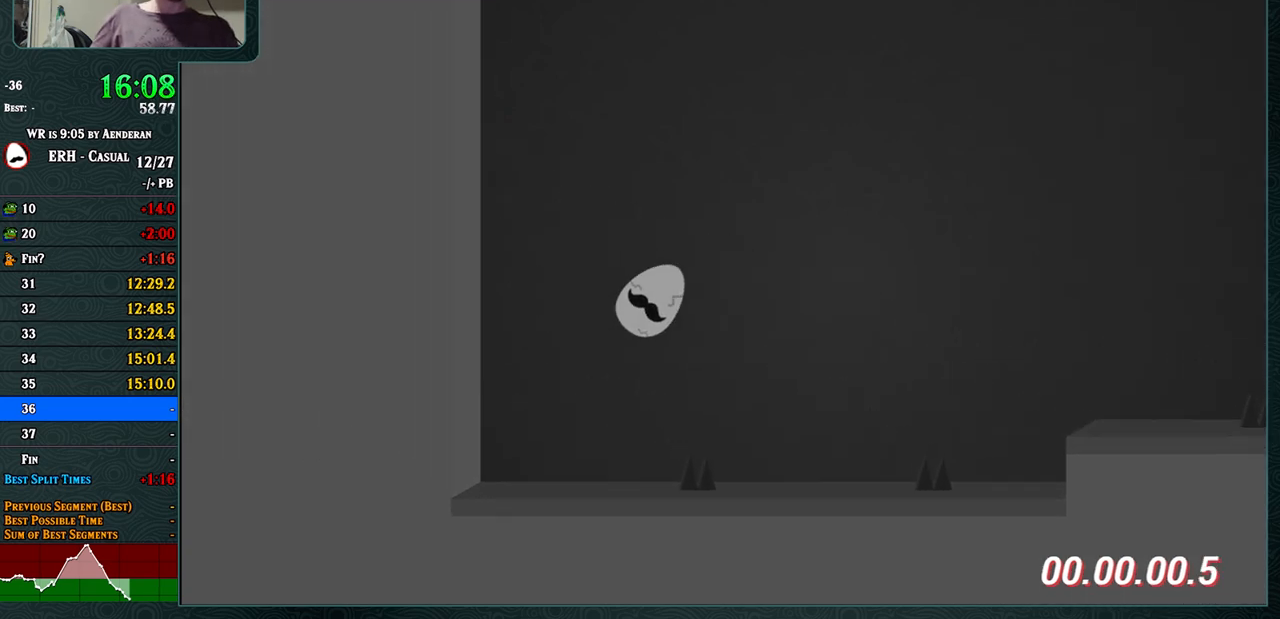
{"buttons": ["CROSS"], "left_stick": "center", "events": []}
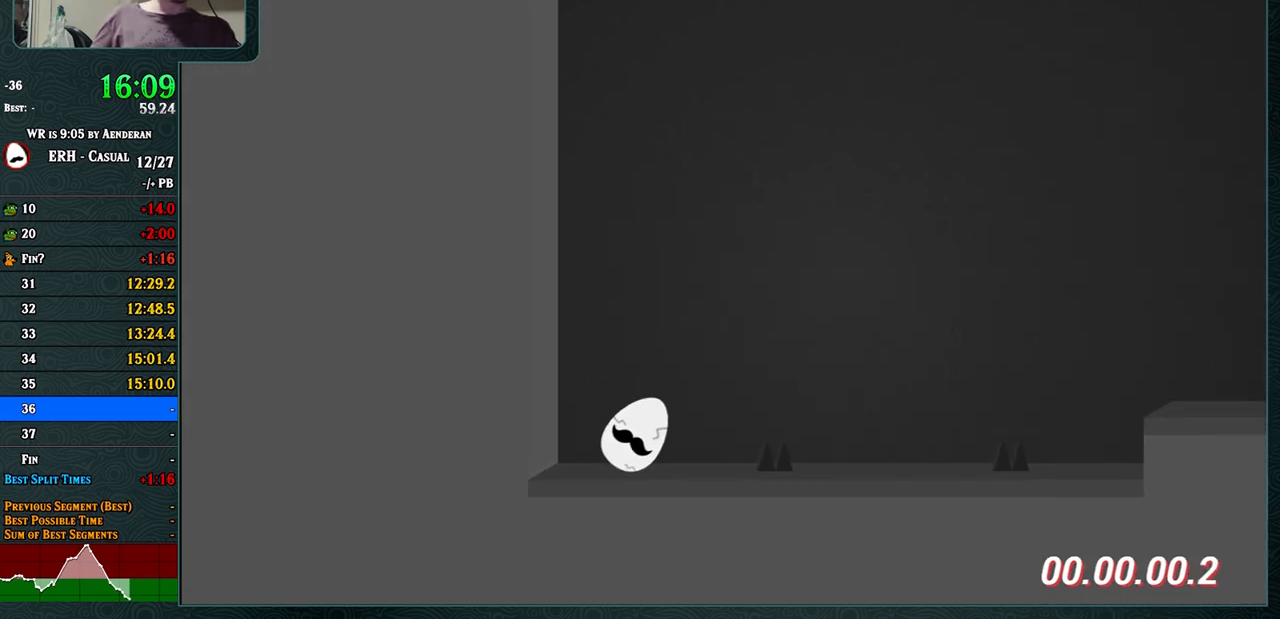
{"buttons": ["CROSS"], "left_stick": "center", "events": [[233, "R1", "down"], [333, "R1", "up"]]}
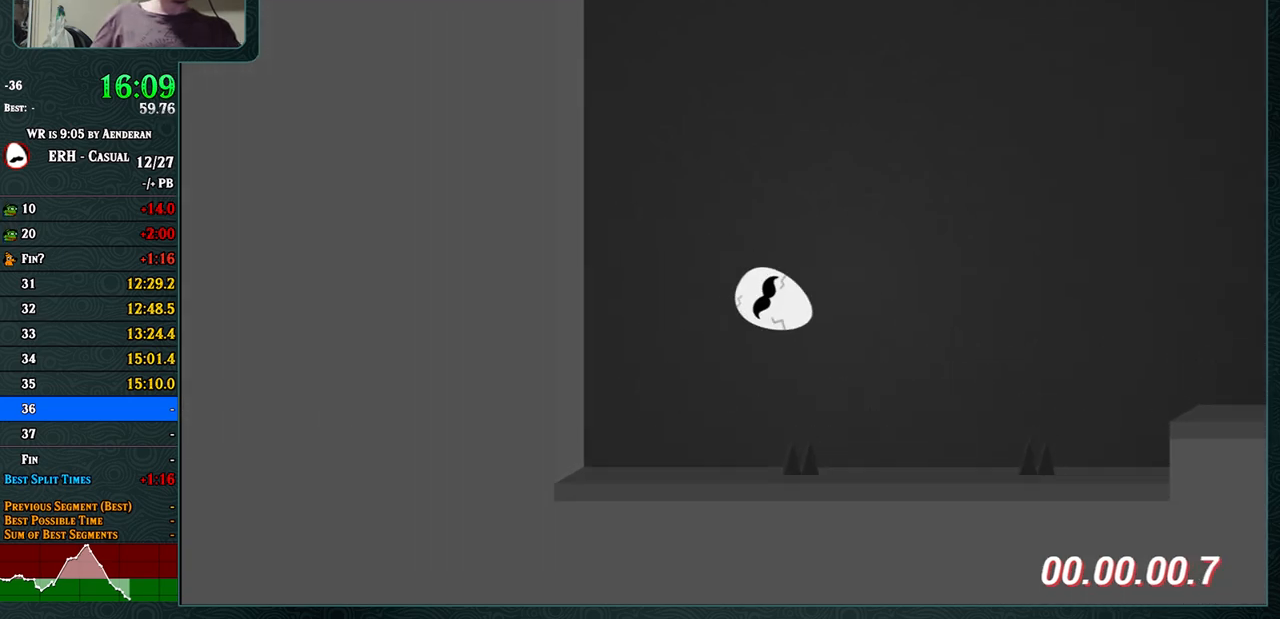
{"buttons": ["CROSS"], "left_stick": "center", "events": []}
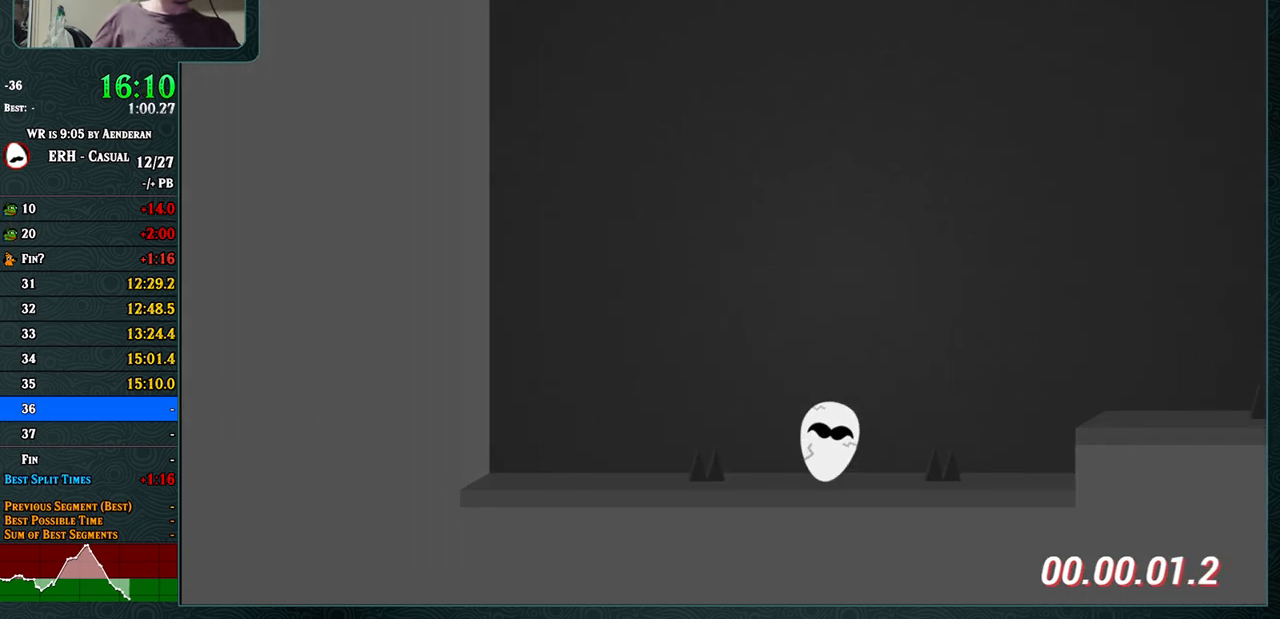
{"buttons": ["CROSS", "R1"], "left_stick": "center", "events": [[17, "R1", "down"]]}
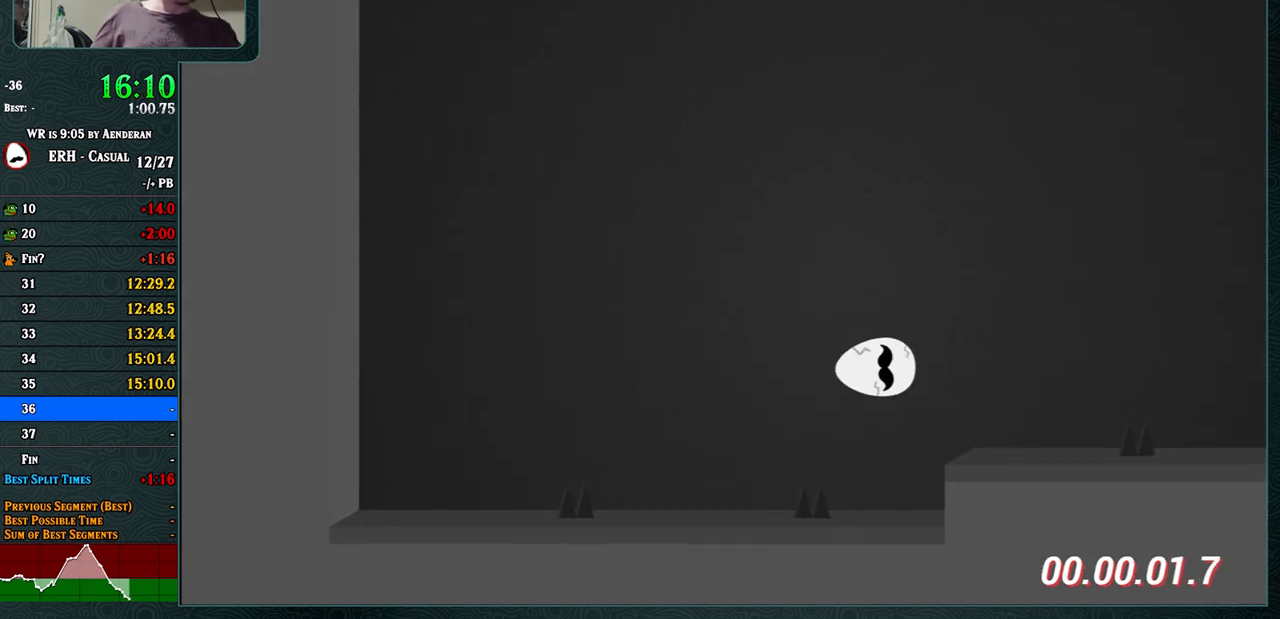
{"buttons": ["CROSS"], "left_stick": "center", "events": [[17, "R1", "up"], [333, "R1", "down"], [483, "R1", "up"]]}
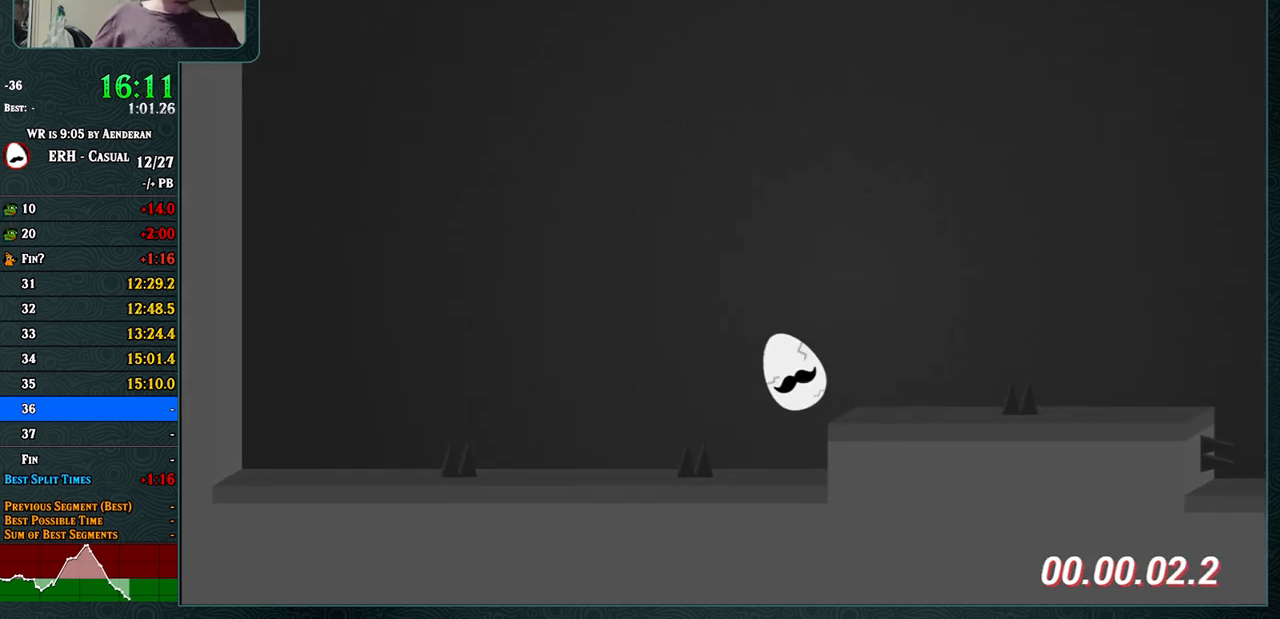
{"buttons": ["CROSS"], "left_stick": "center", "events": [[400, "R1", "down"], [483, "R1", "up"]]}
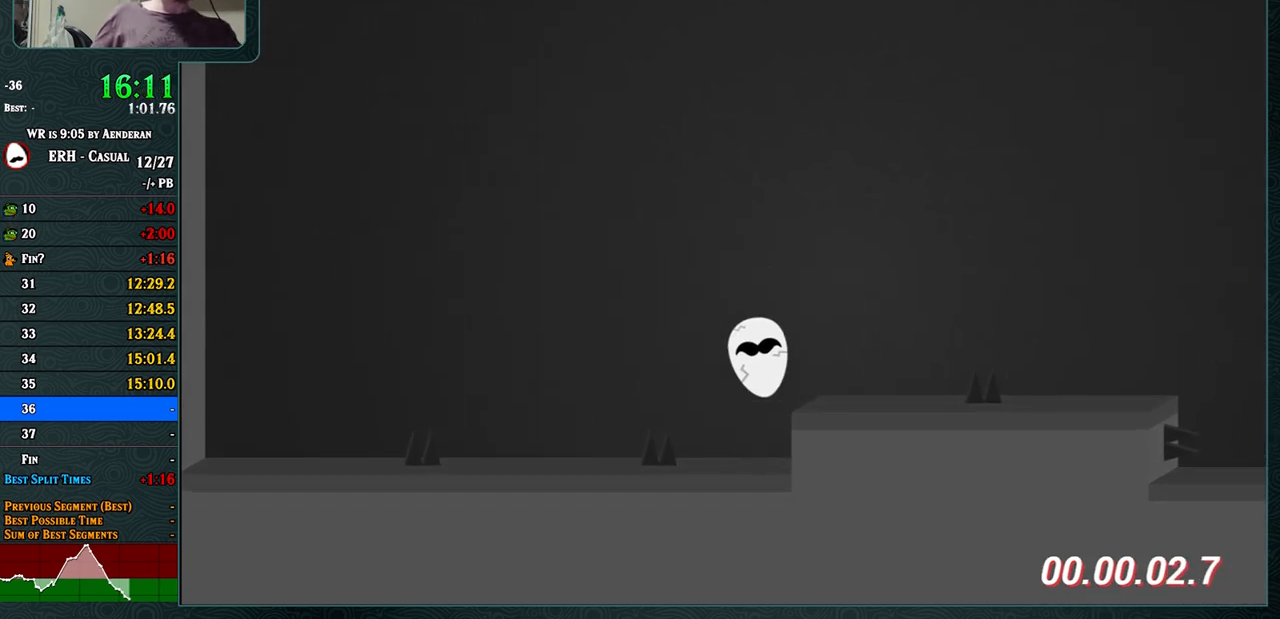
{"buttons": ["CROSS"], "left_stick": "center", "events": []}
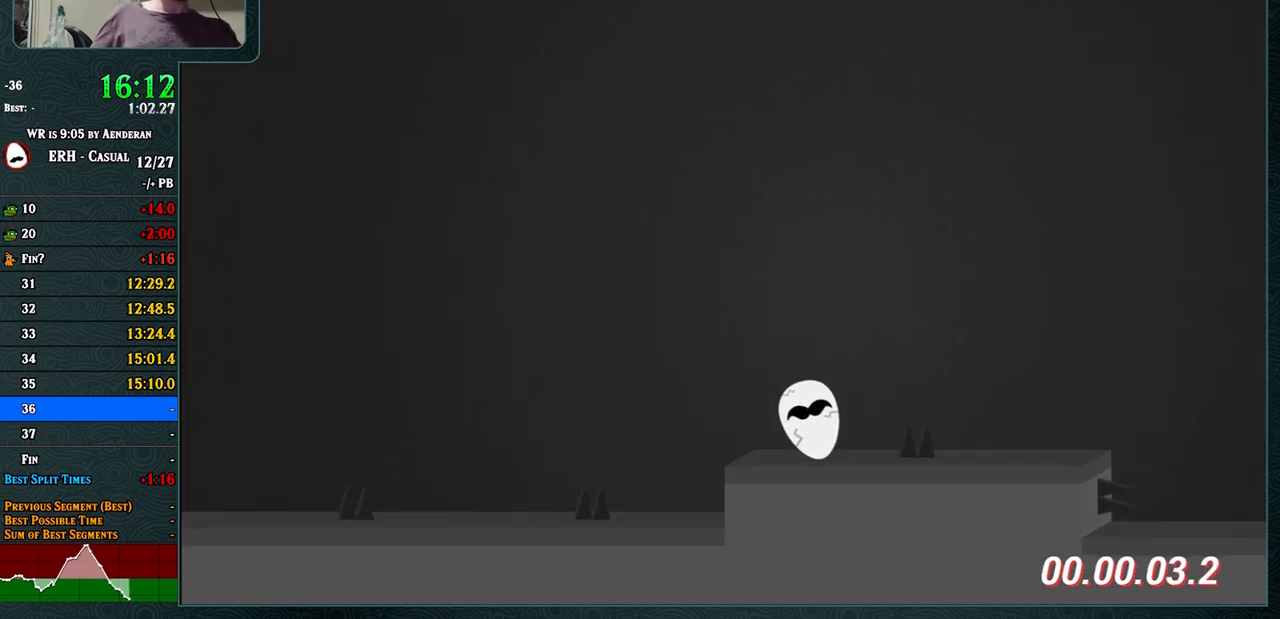
{"buttons": ["CROSS"], "left_stick": "center", "events": [[17, "R1", "down"], [117, "R1", "up"]]}
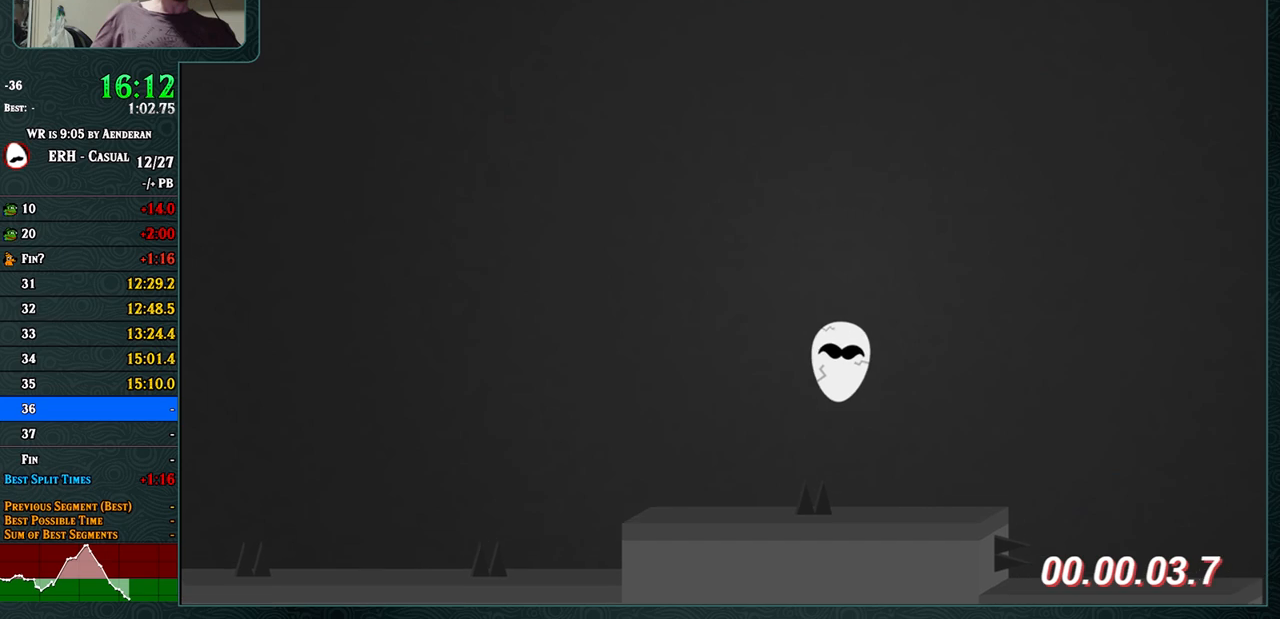
{"buttons": [], "left_stick": "center", "events": [[167, "CROSS", "up"], [250, "R1", "down"], [350, "R1", "up"]]}
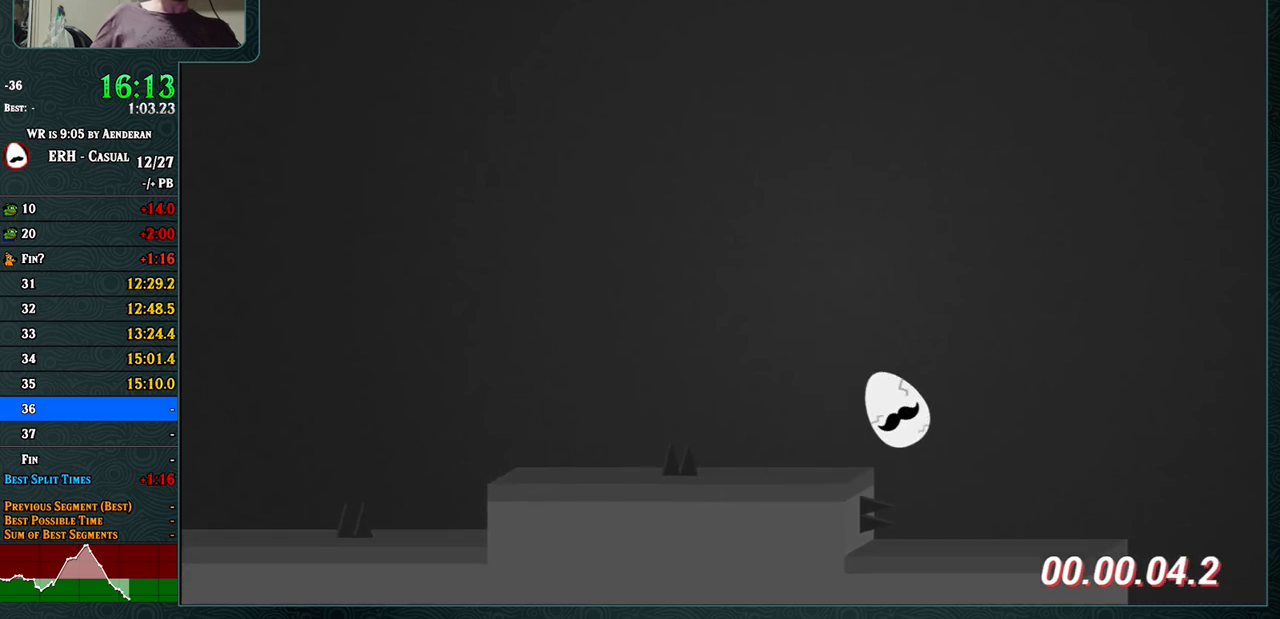
{"buttons": ["CROSS", "R1"], "left_stick": "center", "events": [[350, "CROSS", "down"], [467, "R1", "down"]]}
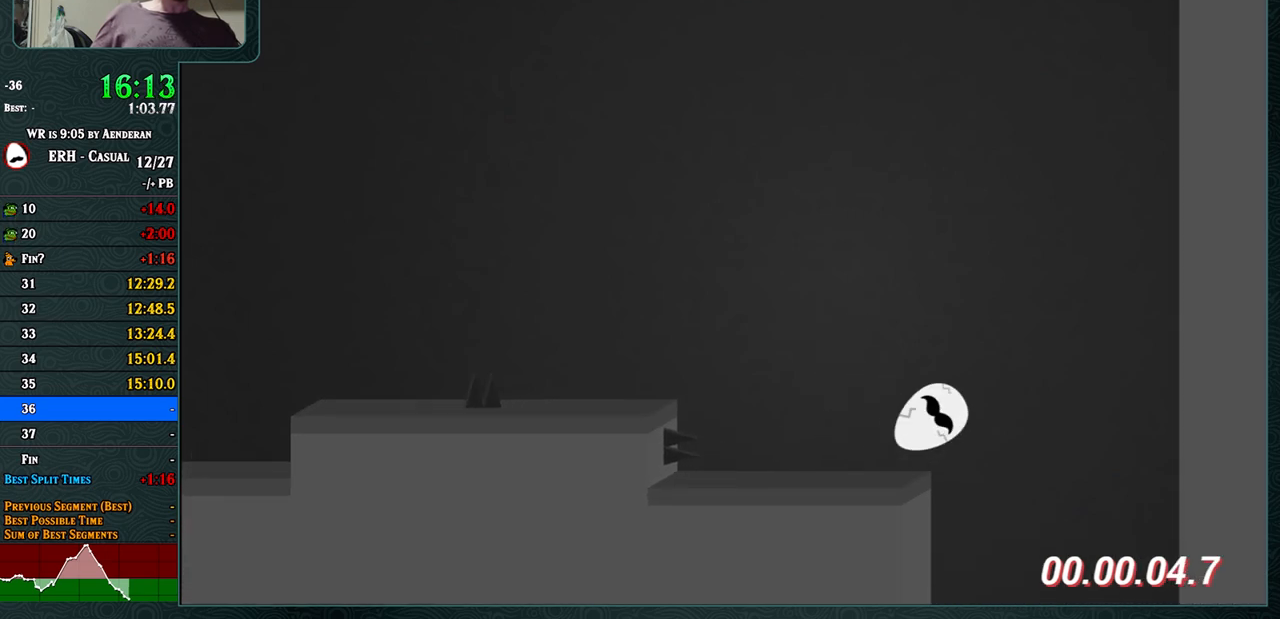
{"buttons": ["CROSS"], "left_stick": "center", "events": [[17, "R1", "up"]]}
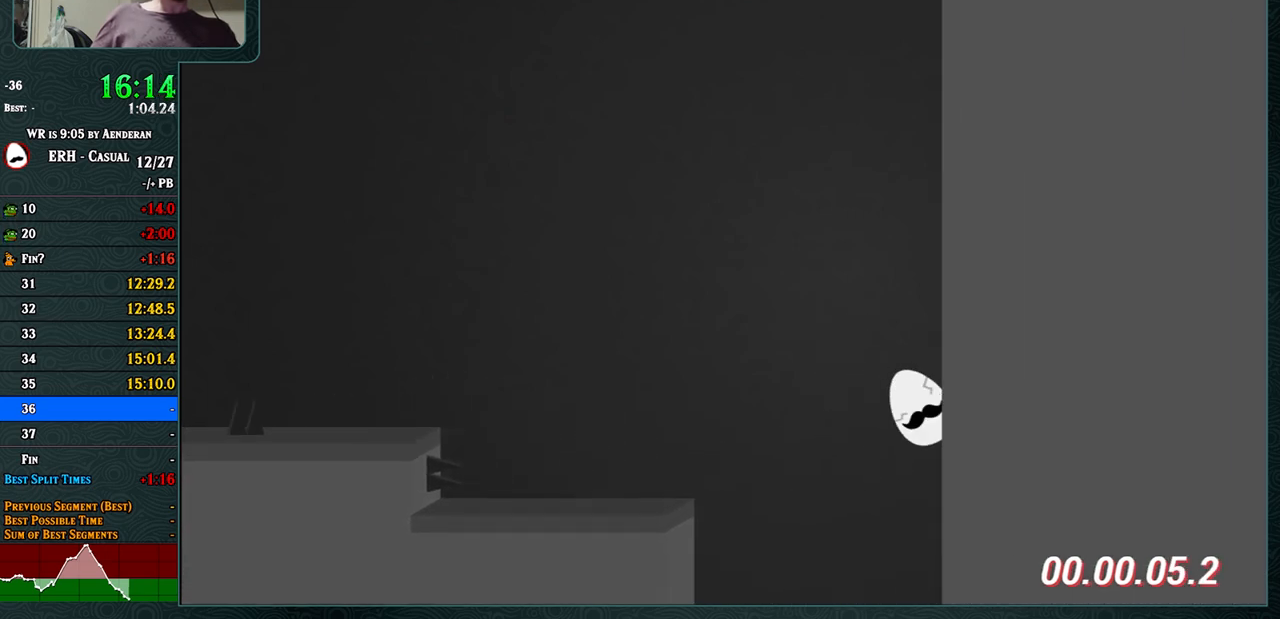
{"buttons": [], "left_stick": "center", "events": [[233, "CROSS", "up"]]}
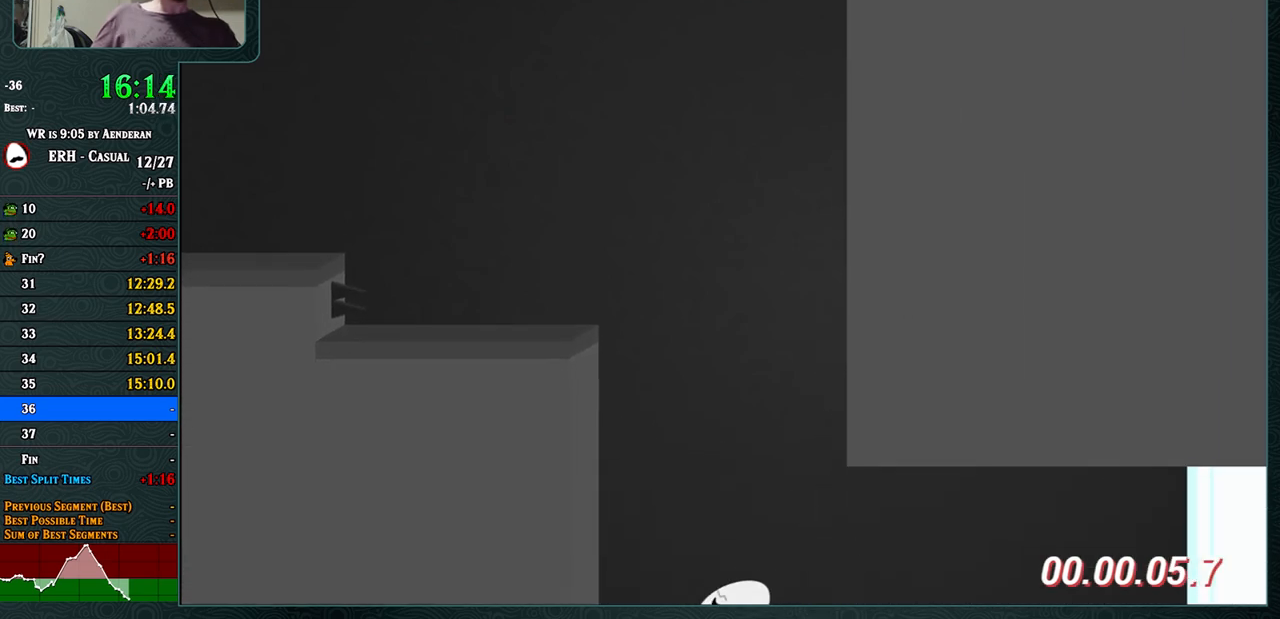
{"buttons": [], "left_stick": "center", "events": []}
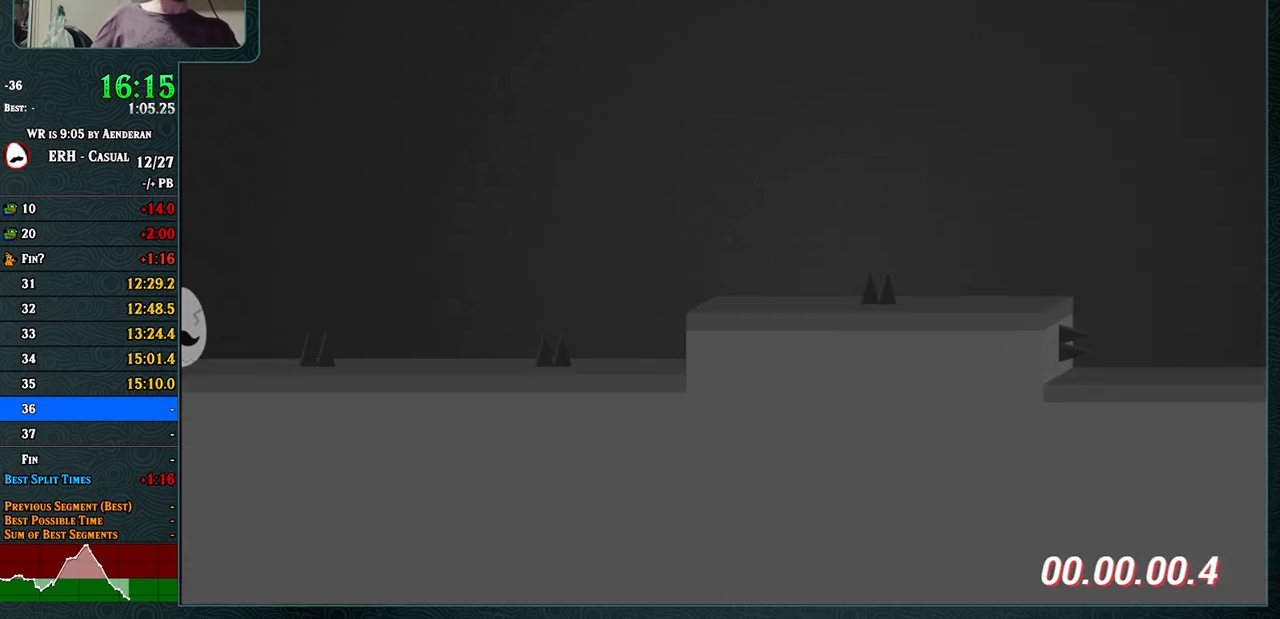
{"buttons": [], "left_stick": "center", "events": []}
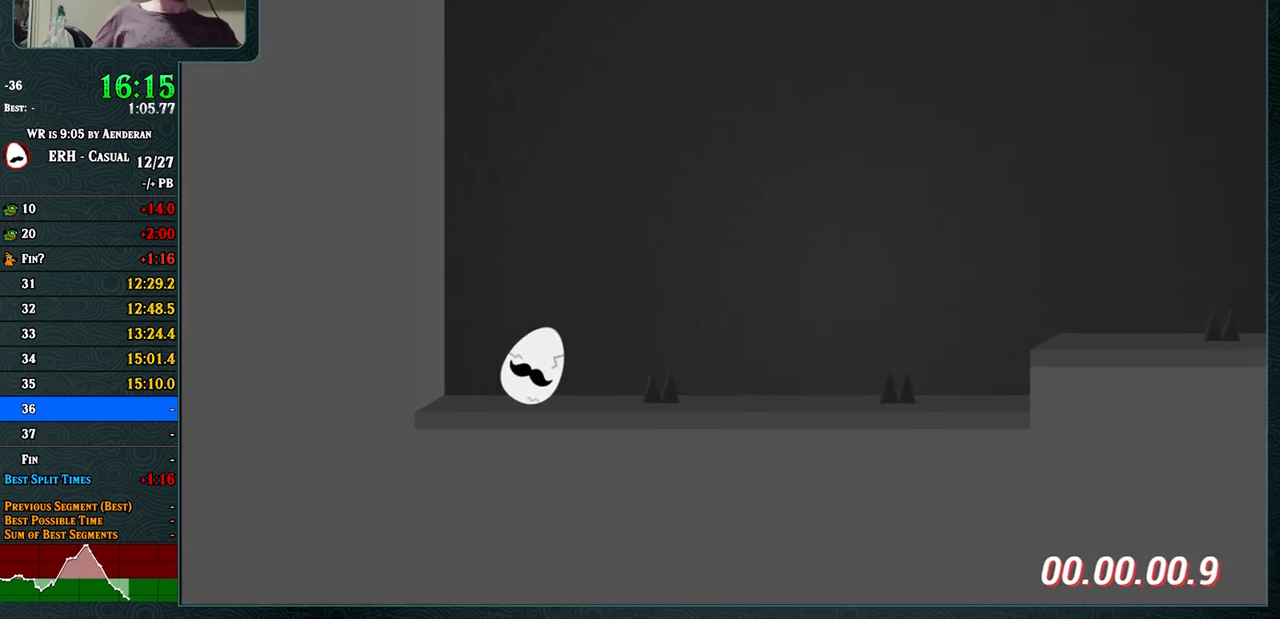
{"buttons": ["CROSS"], "left_stick": "center", "events": [[67, "CROSS", "down"], [183, "R1", "down"], [233, "R1", "up"]]}
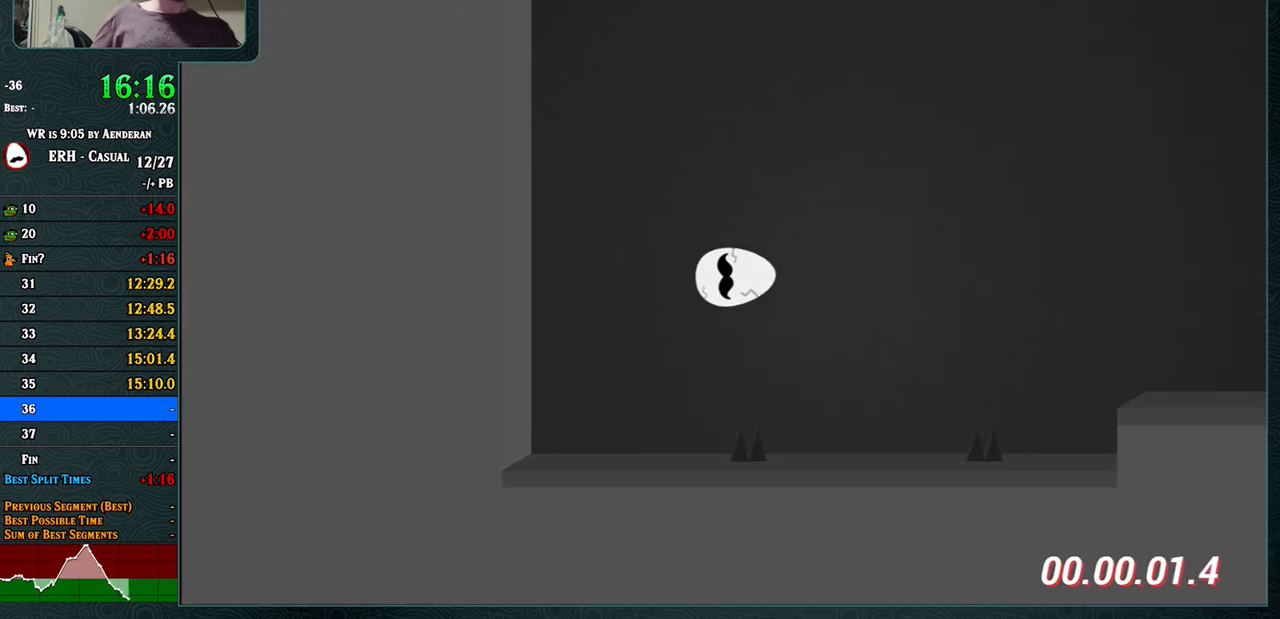
{"buttons": ["CROSS"], "left_stick": "center", "events": []}
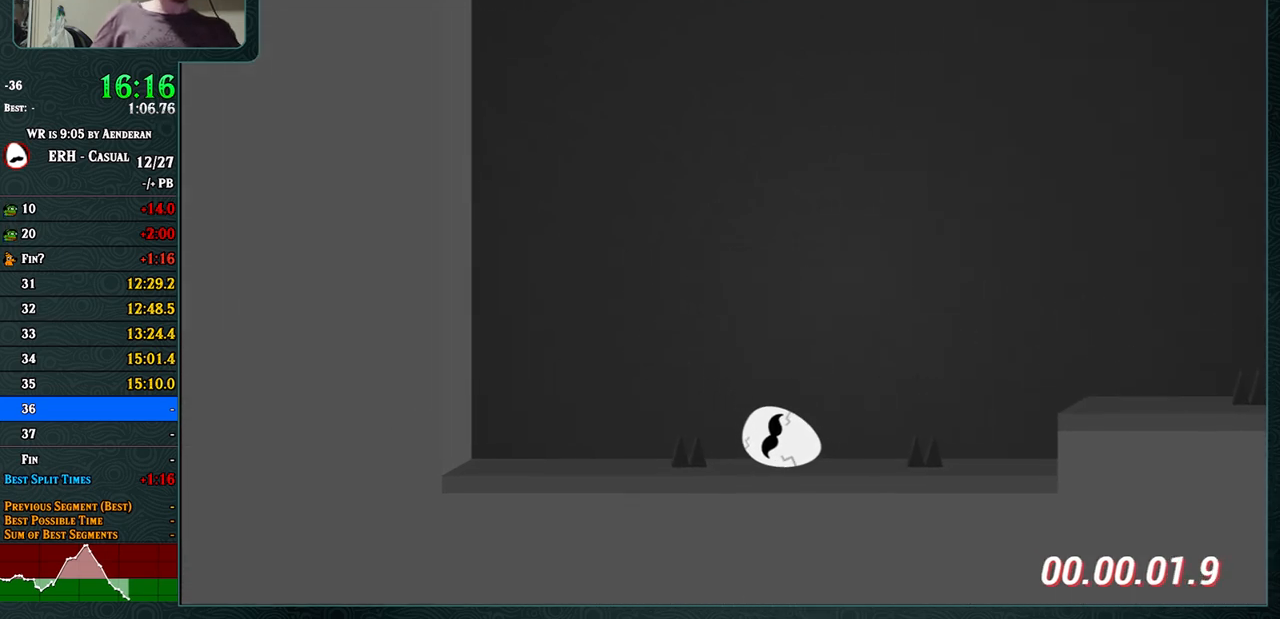
{"buttons": ["CROSS"], "left_stick": "center", "events": [[50, "R1", "down"], [267, "R1", "up"]]}
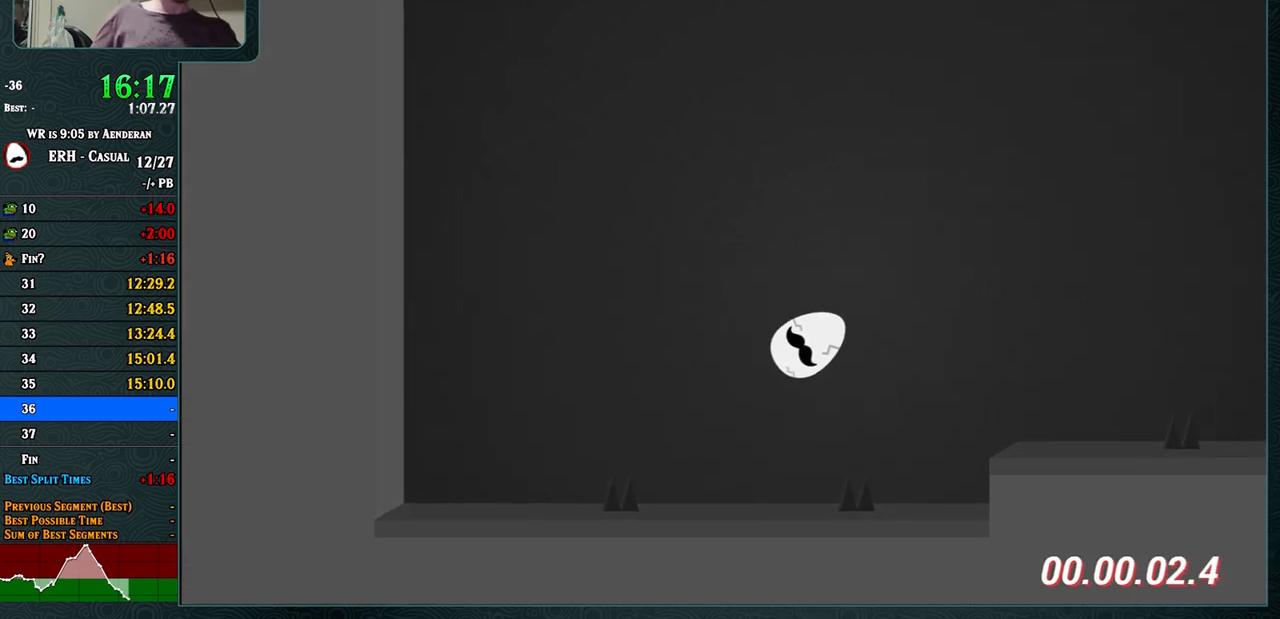
{"buttons": ["CROSS"], "left_stick": "center", "events": []}
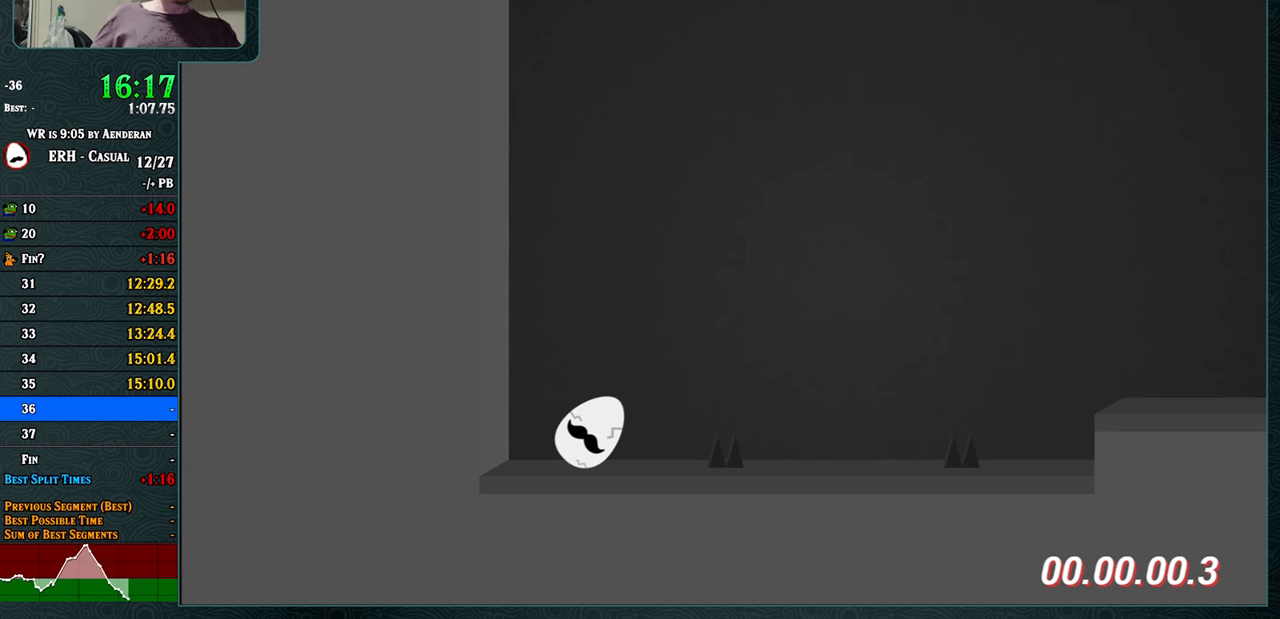
{"buttons": ["CROSS"], "left_stick": "center", "events": [[317, "R1", "down"], [383, "R1", "up"]]}
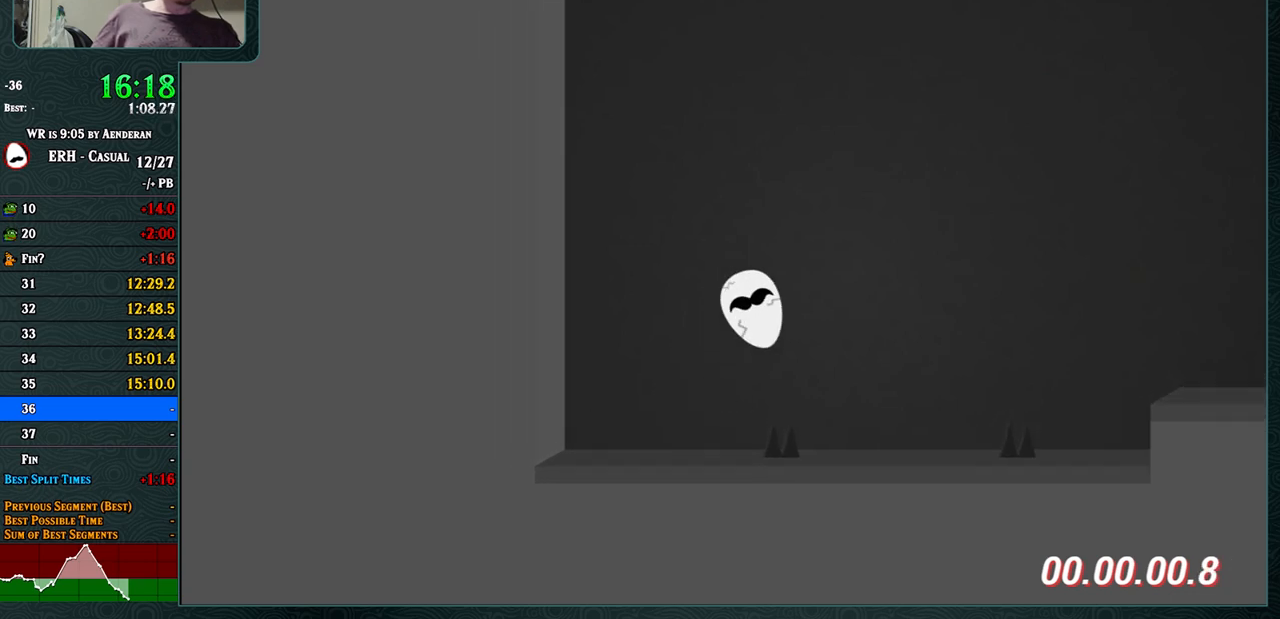
{"buttons": ["CROSS"], "left_stick": "center", "events": []}
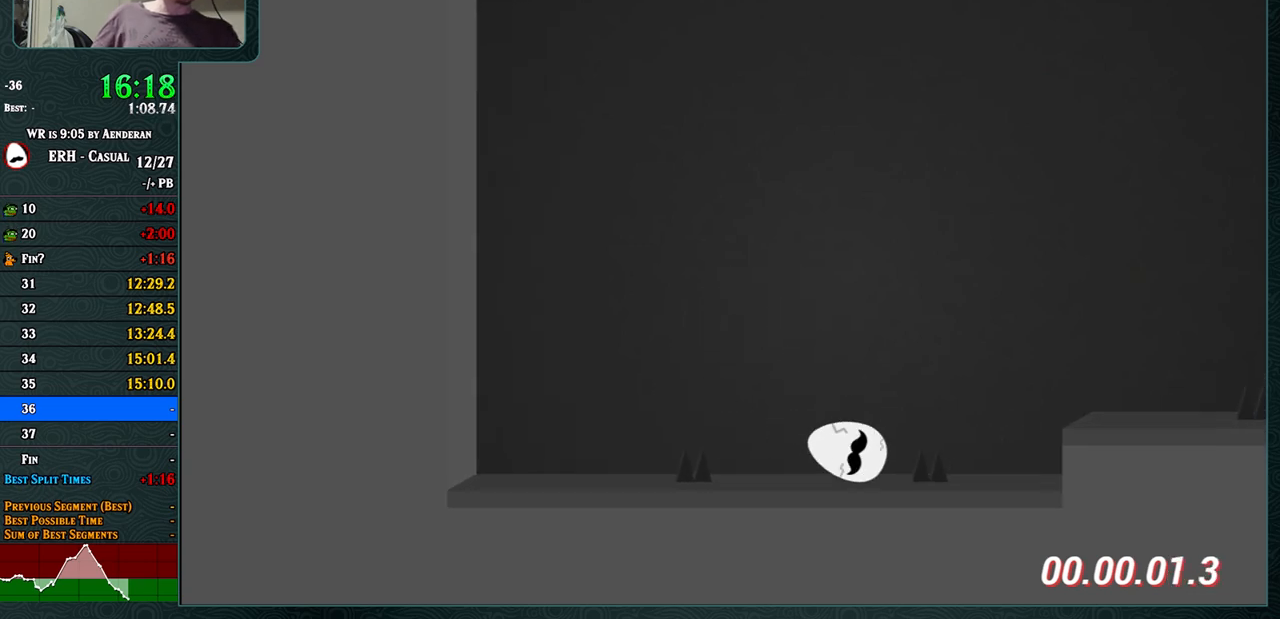
{"buttons": ["CROSS"], "left_stick": "center", "events": [[17, "R1", "down"], [117, "R1", "up"]]}
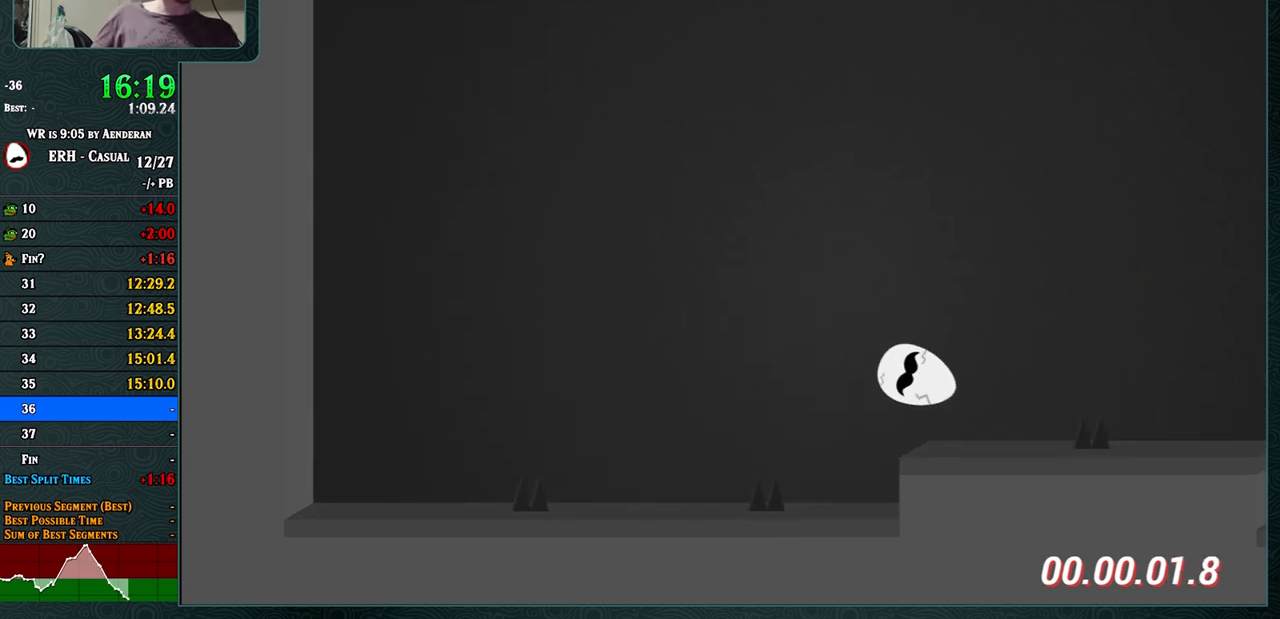
{"buttons": ["CROSS"], "left_stick": "center", "events": [[150, "R1", "down"], [233, "R1", "up"]]}